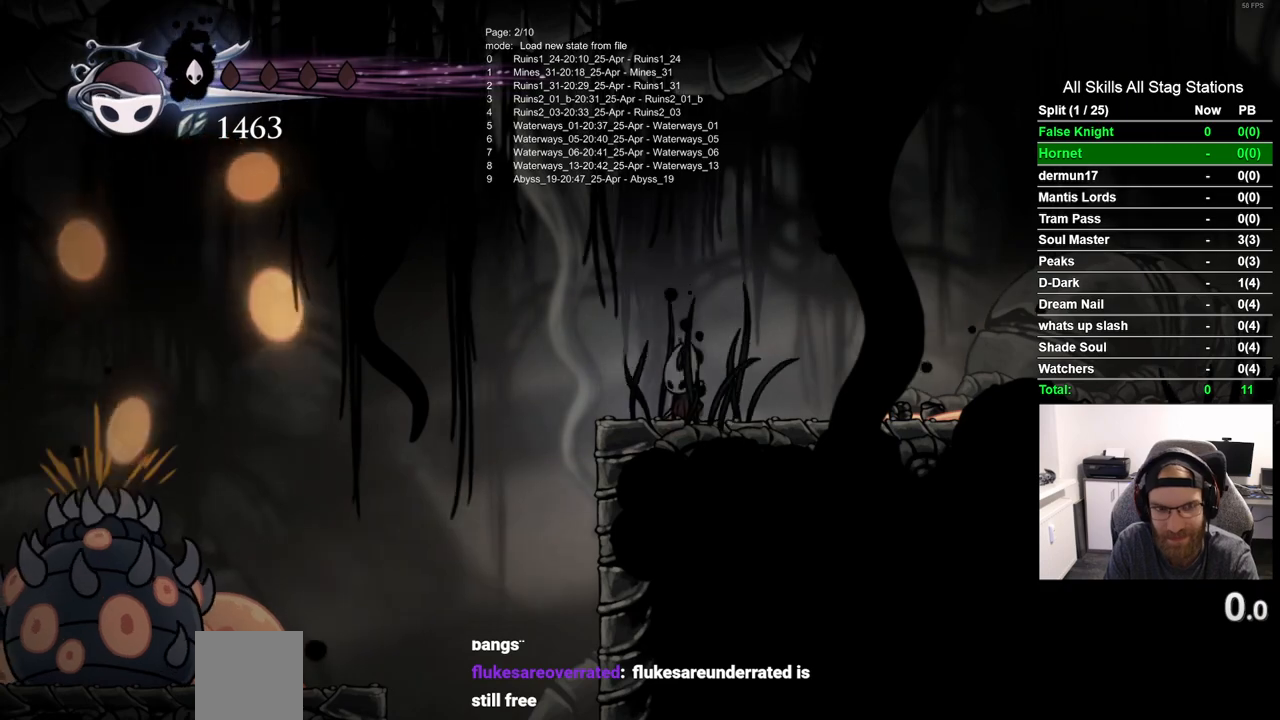
Gameplay with a controller (PlayStation layout); each line is a JSON object with the inputs held at the frame after it (dt_ms = milliseconds from this image to that frame). "events" lists button and stick changes between this image and that frame as [ms after this image, input, new state], when the widget could be followed in between. Not read: L1 R1.
{"dt_ms": 500, "buttons": [], "left_stick": "center", "right_stick": "center", "events": []}
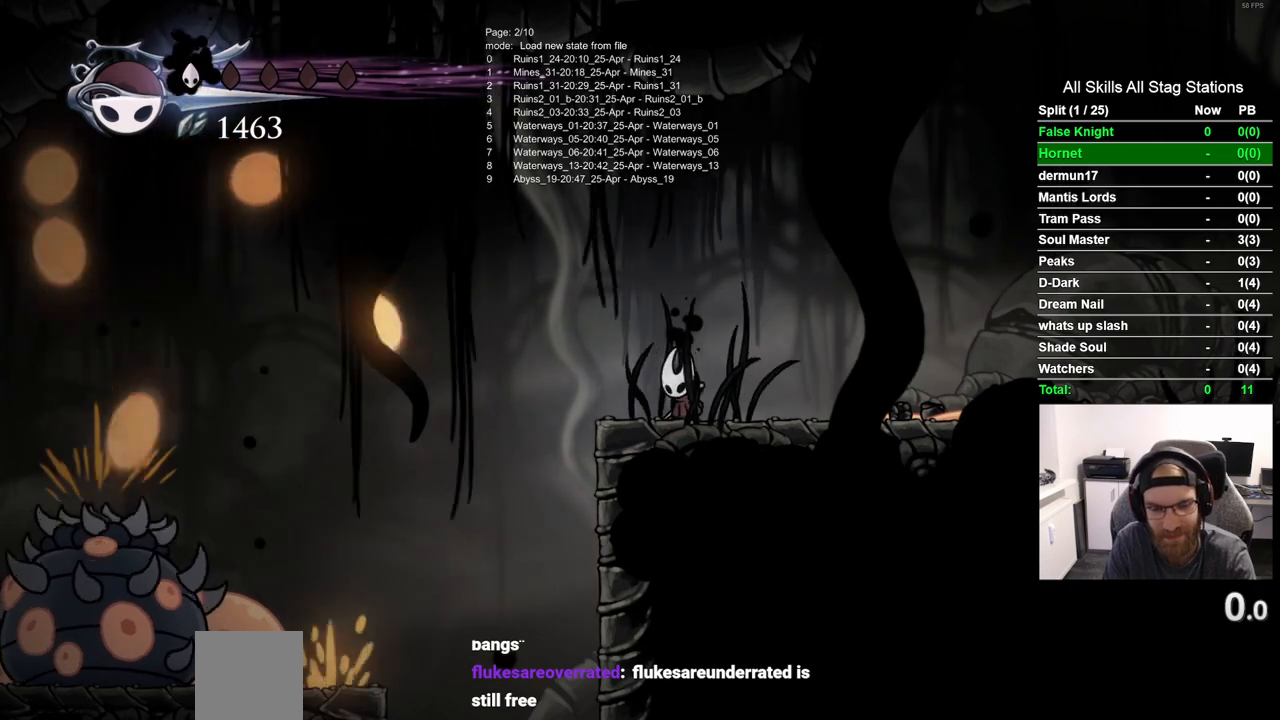
{"dt_ms": 500, "buttons": [], "left_stick": "center", "right_stick": "center", "events": []}
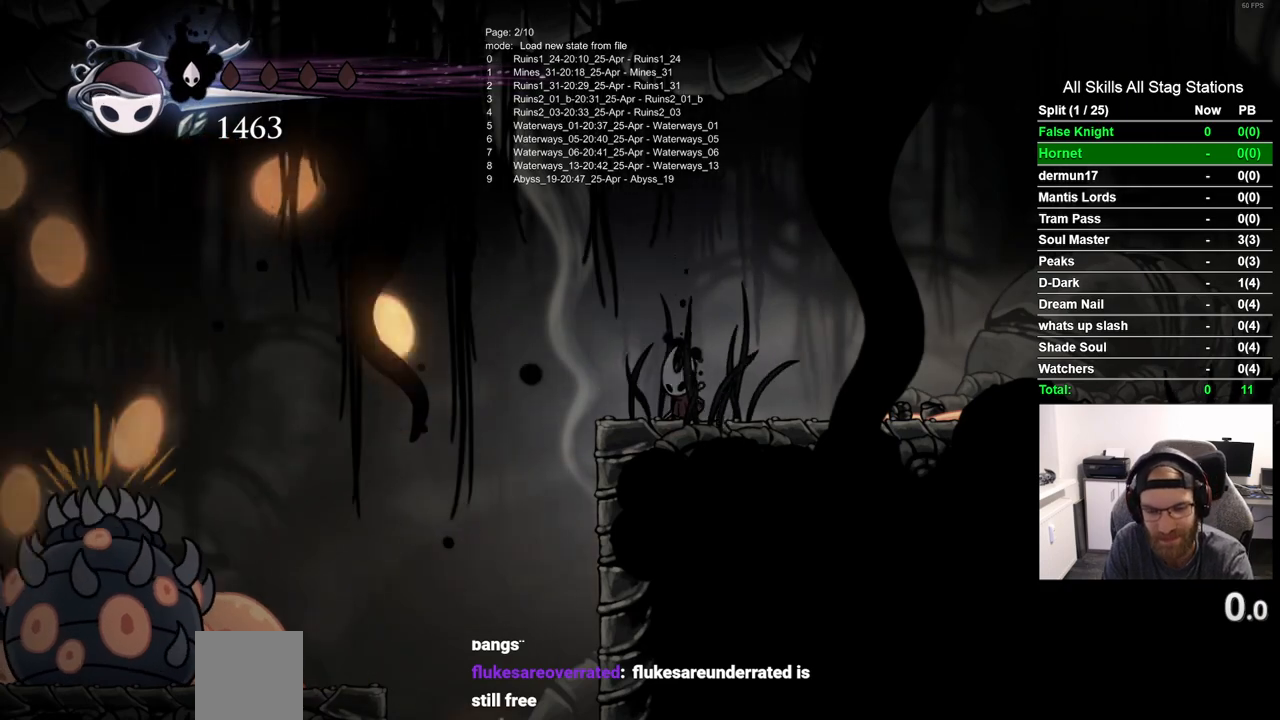
{"dt_ms": 500, "buttons": [], "left_stick": "center", "right_stick": "center", "events": []}
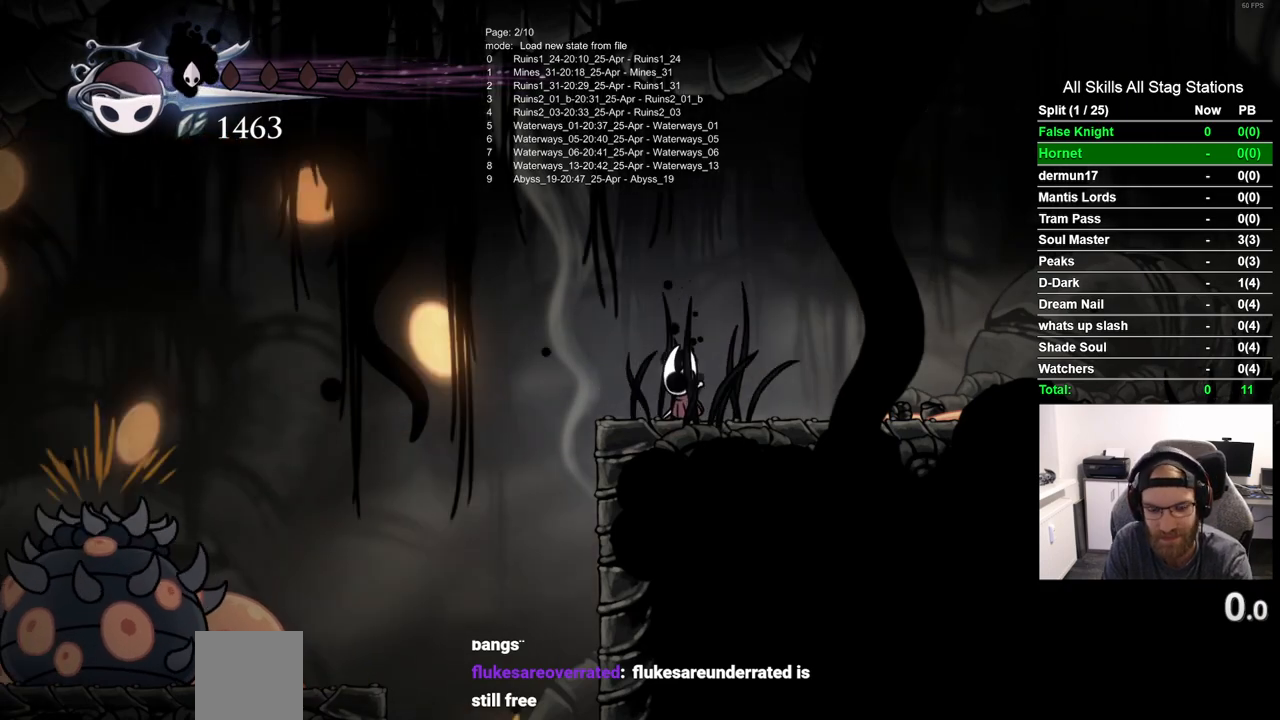
{"dt_ms": 500, "buttons": [], "left_stick": "center", "right_stick": "center", "events": []}
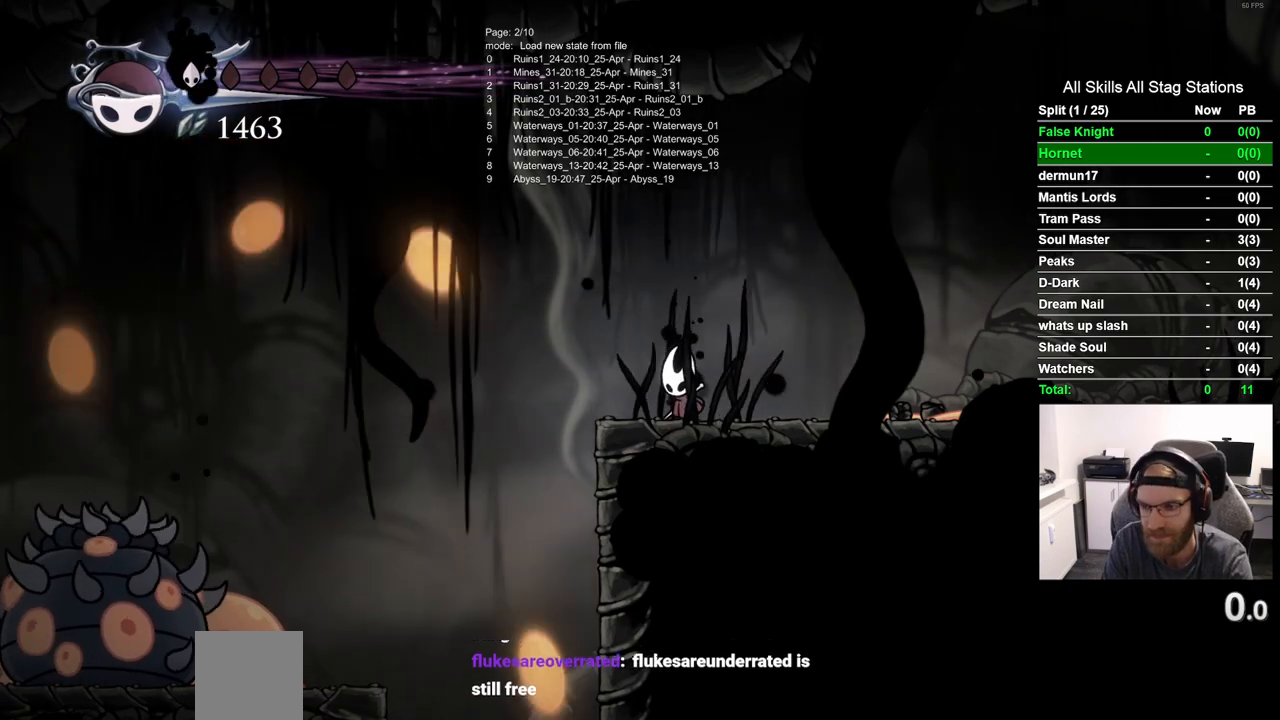
{"dt_ms": 500, "buttons": [], "left_stick": "center", "right_stick": "center", "events": []}
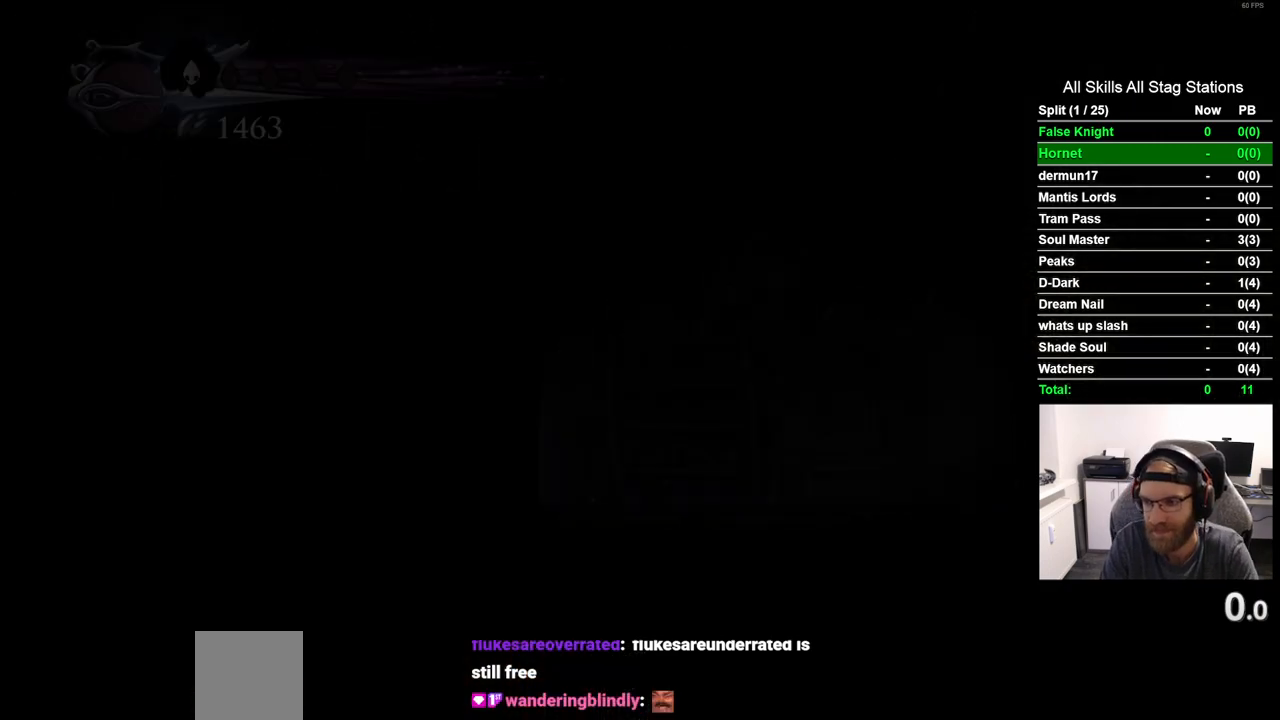
{"dt_ms": 500, "buttons": [], "left_stick": "center", "right_stick": "center", "events": []}
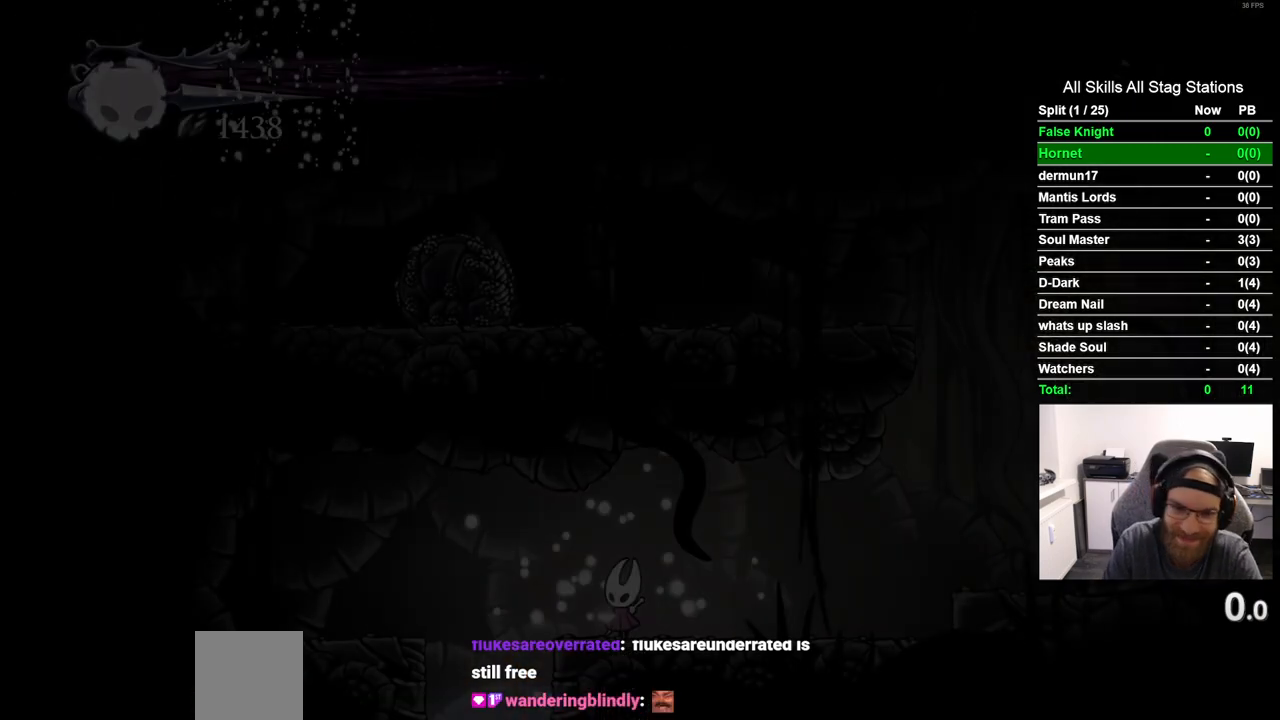
{"dt_ms": 500, "buttons": ["DPAD_LEFT"], "left_stick": "center", "right_stick": "center", "events": [[433, "DPAD_LEFT", "down"]]}
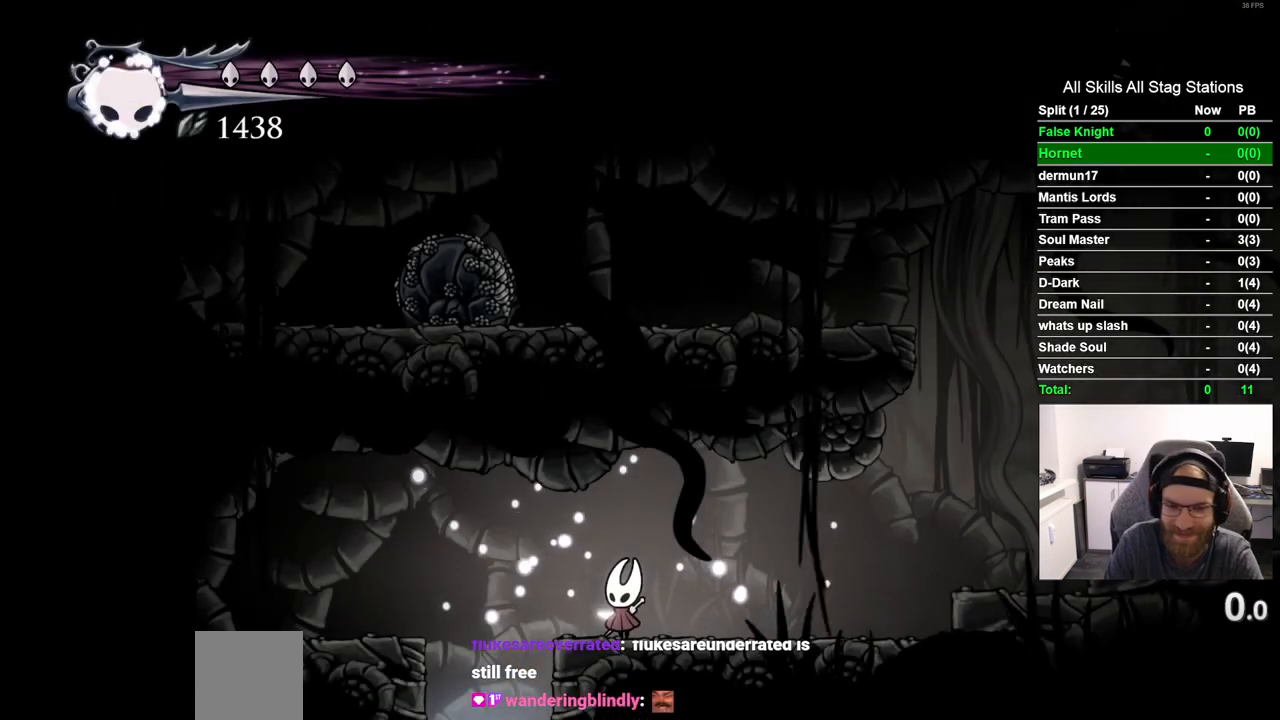
{"dt_ms": 500, "buttons": [], "left_stick": "center", "right_stick": "center", "events": [[317, "DPAD_LEFT", "up"]]}
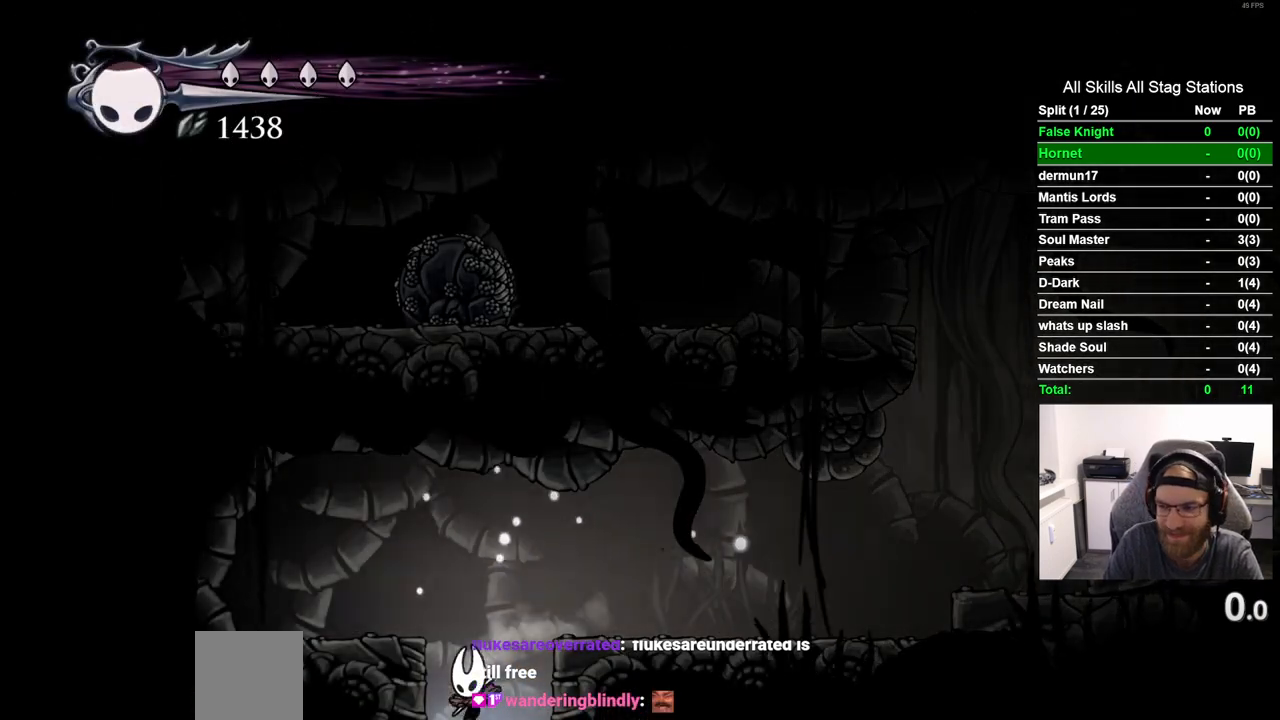
{"dt_ms": 500, "buttons": [], "left_stick": "center", "right_stick": "center", "events": []}
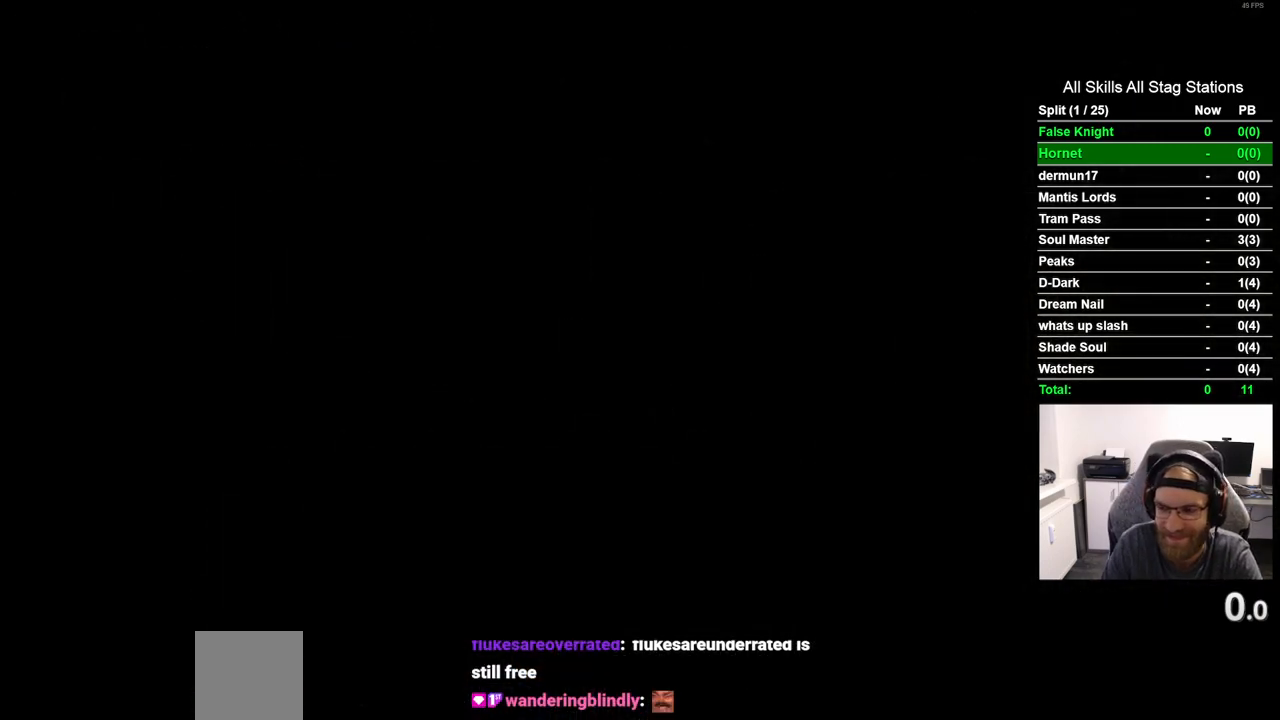
{"dt_ms": 500, "buttons": [], "left_stick": "center", "right_stick": "center", "events": []}
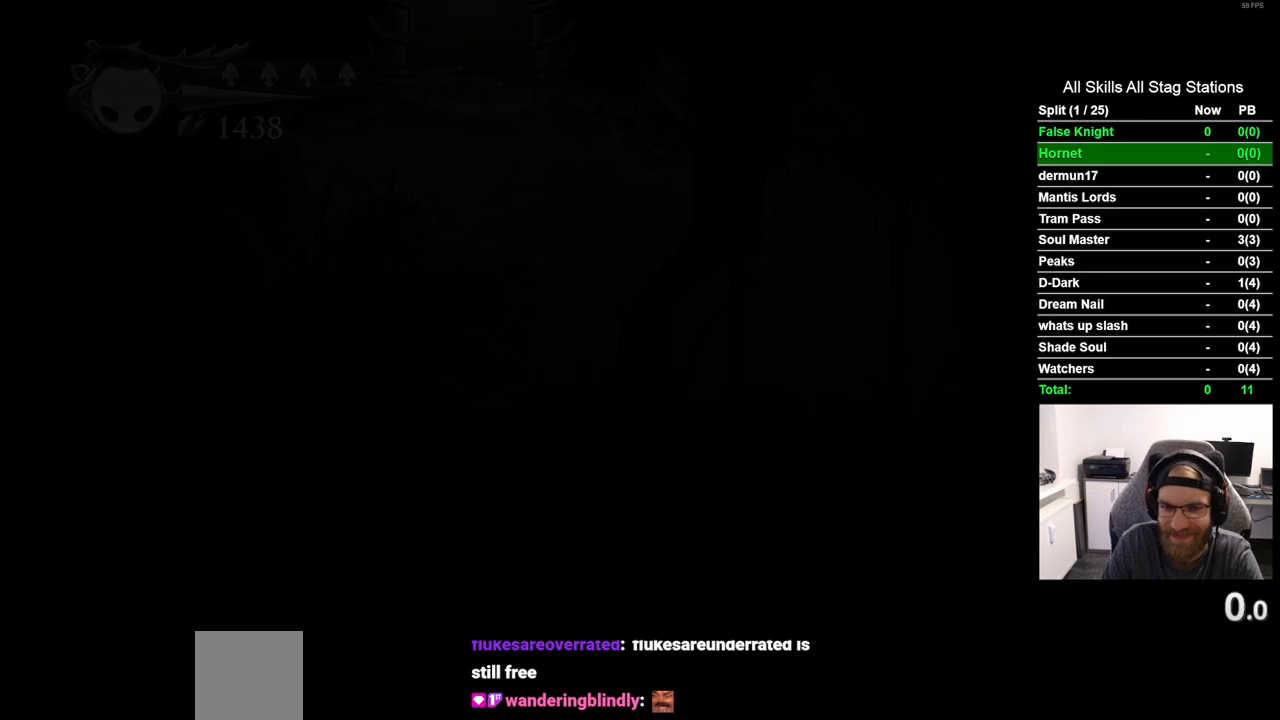
{"dt_ms": 500, "buttons": ["DPAD_RIGHT"], "left_stick": "center", "right_stick": "center", "events": [[483, "DPAD_RIGHT", "down"]]}
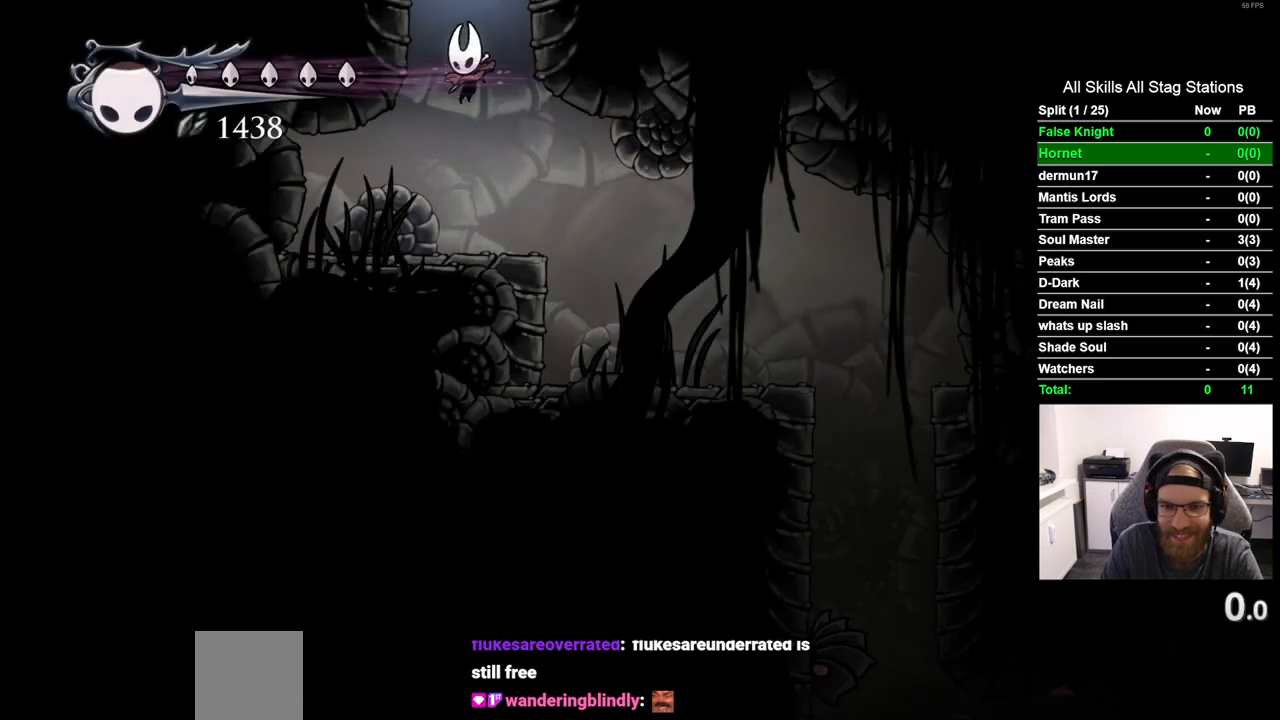
{"dt_ms": 500, "buttons": ["DPAD_RIGHT"], "left_stick": "center", "right_stick": "center", "events": []}
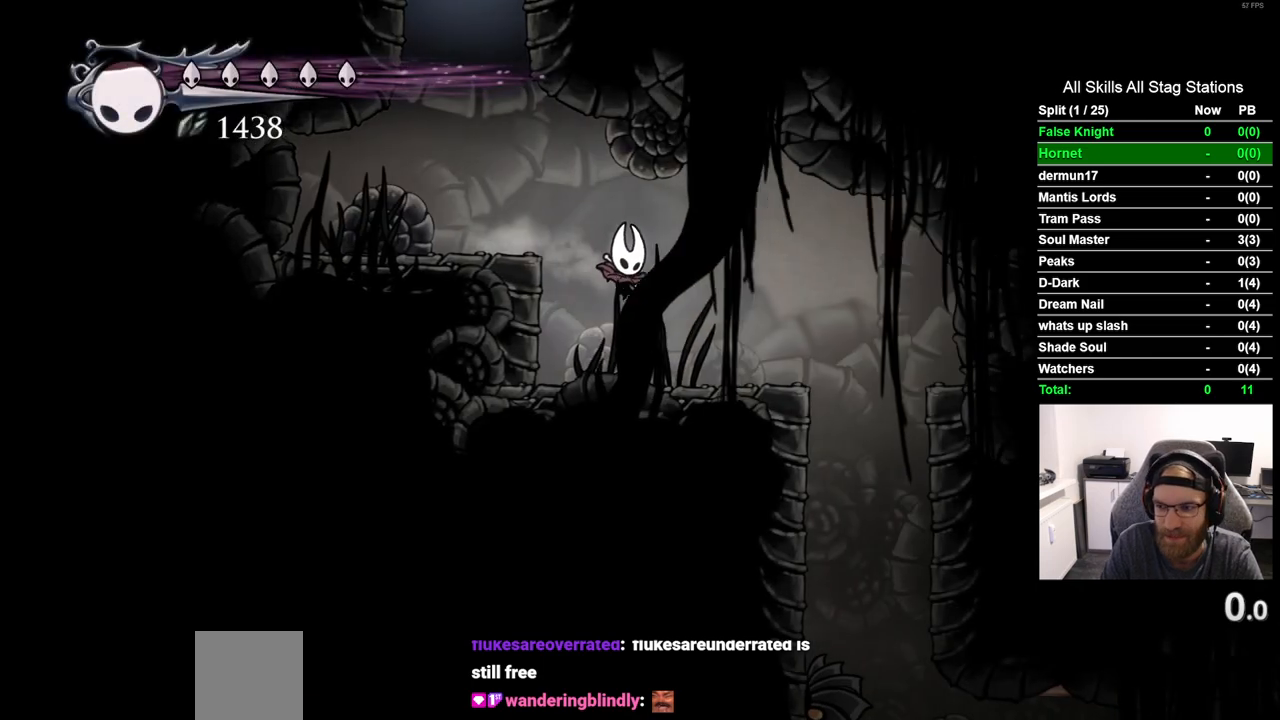
{"dt_ms": 500, "buttons": ["DPAD_RIGHT"], "left_stick": "center", "right_stick": "center", "events": []}
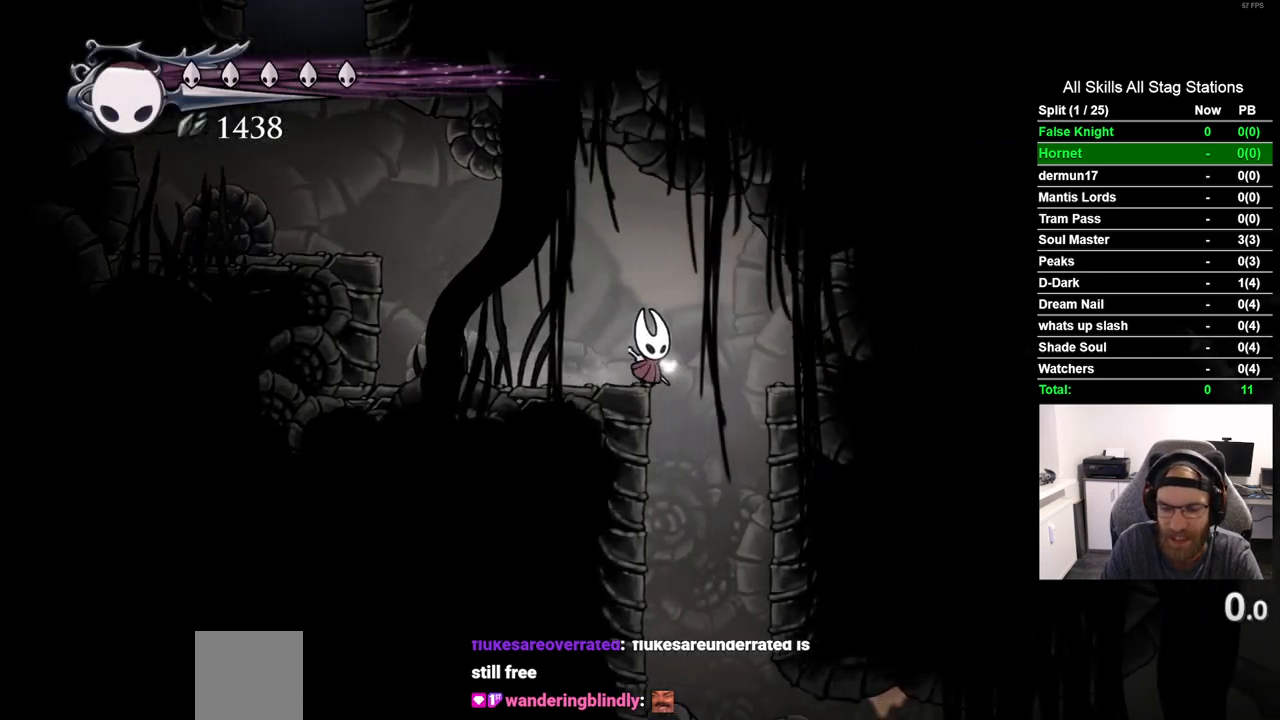
{"dt_ms": 500, "buttons": ["DPAD_RIGHT"], "left_stick": "center", "right_stick": "center", "events": []}
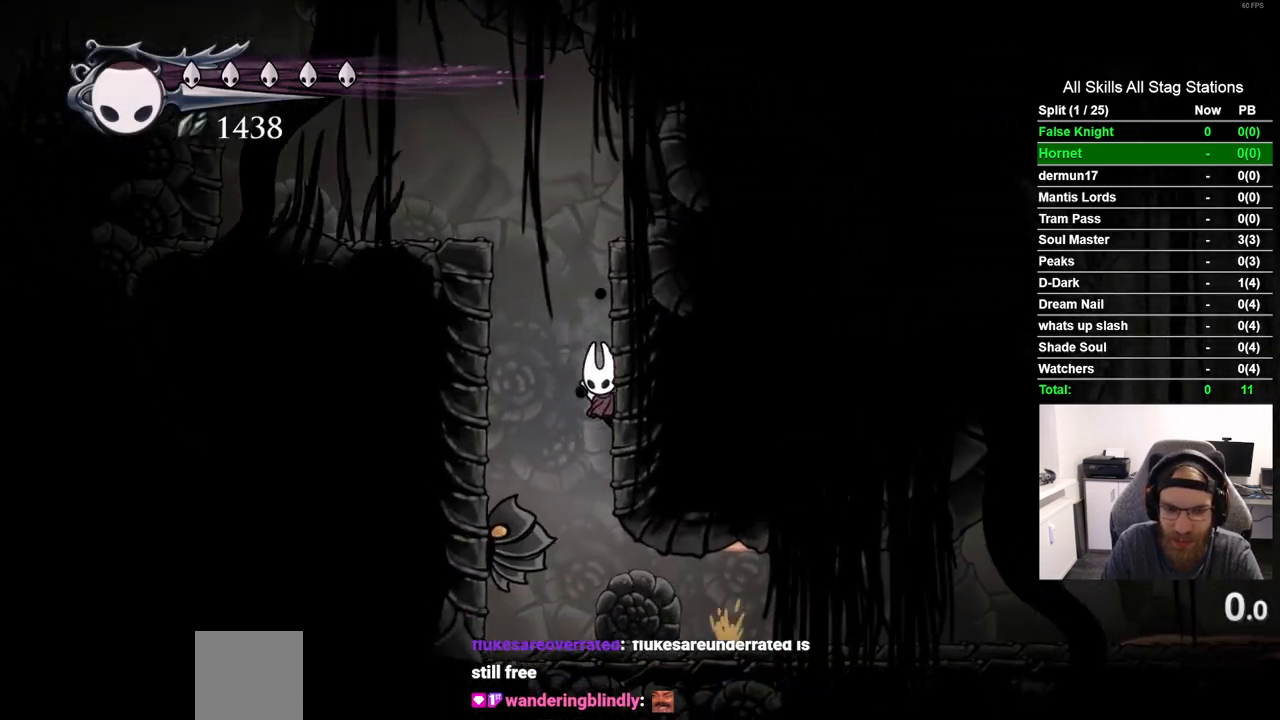
{"dt_ms": 500, "buttons": ["DPAD_UP", "DPAD_LEFT"], "left_stick": "center", "right_stick": "center", "events": [[50, "DPAD_RIGHT", "up"], [383, "DPAD_LEFT", "down"], [400, "DPAD_UP", "down"]]}
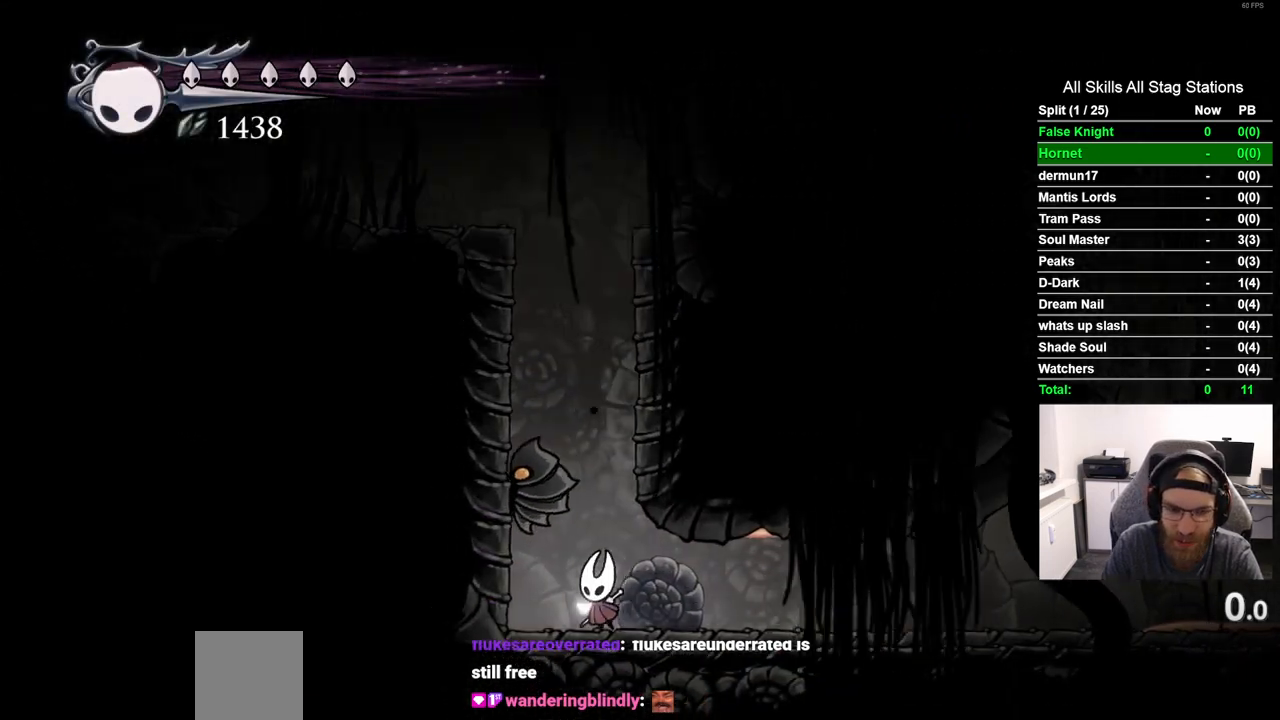
{"dt_ms": 500, "buttons": ["SQUARE", "DPAD_UP"], "left_stick": "center", "right_stick": "center", "events": [[17, "SQUARE", "down"], [33, "DPAD_LEFT", "up"], [183, "SQUARE", "up"], [383, "SQUARE", "down"]]}
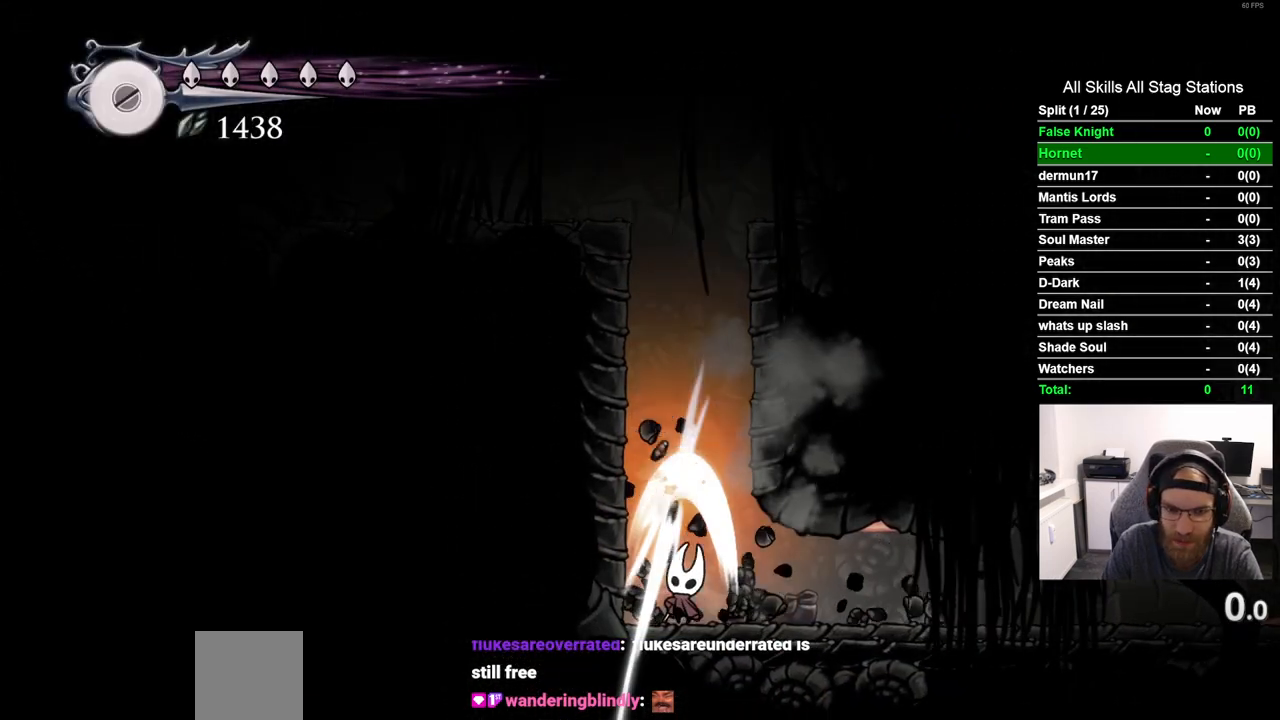
{"dt_ms": 500, "buttons": ["R2", "DPAD_RIGHT"], "left_stick": "center", "right_stick": "center", "events": [[17, "SQUARE", "up"], [50, "DPAD_RIGHT", "down"], [67, "DPAD_UP", "up"], [333, "R2", "down"]]}
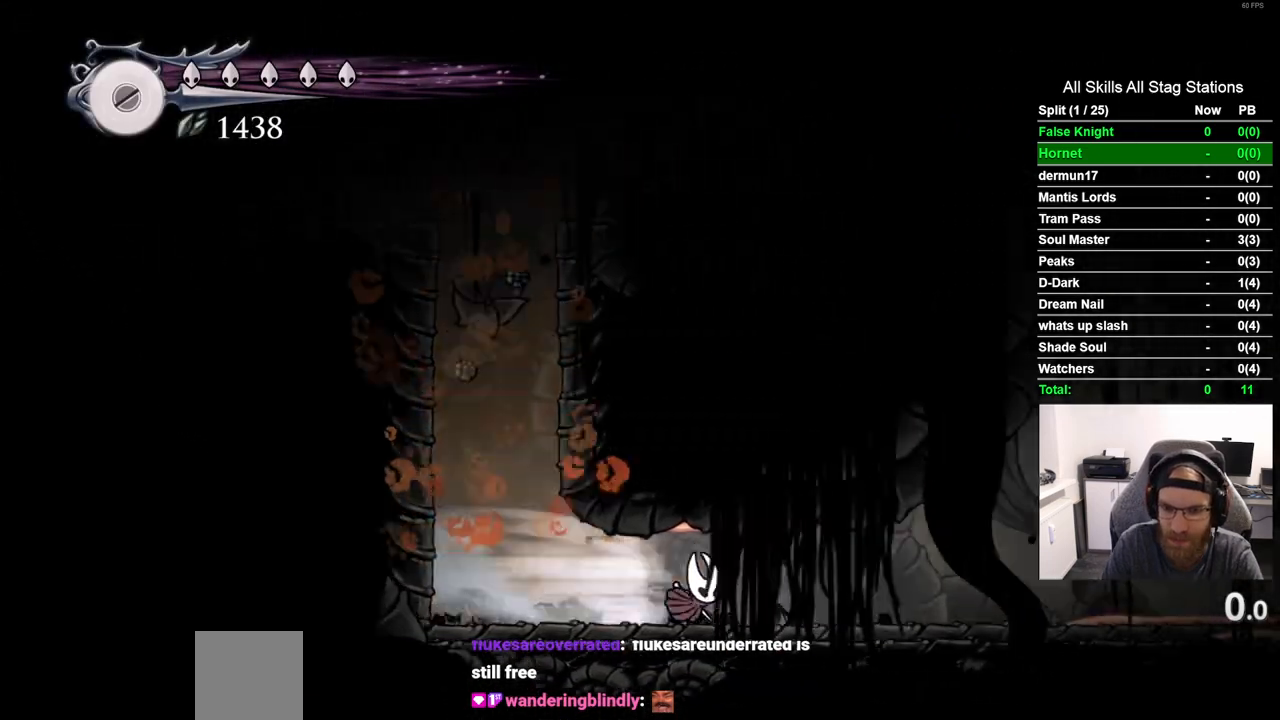
{"dt_ms": 500, "buttons": [], "left_stick": "center", "right_stick": "center", "events": [[67, "R2", "up"], [350, "DPAD_RIGHT", "up"]]}
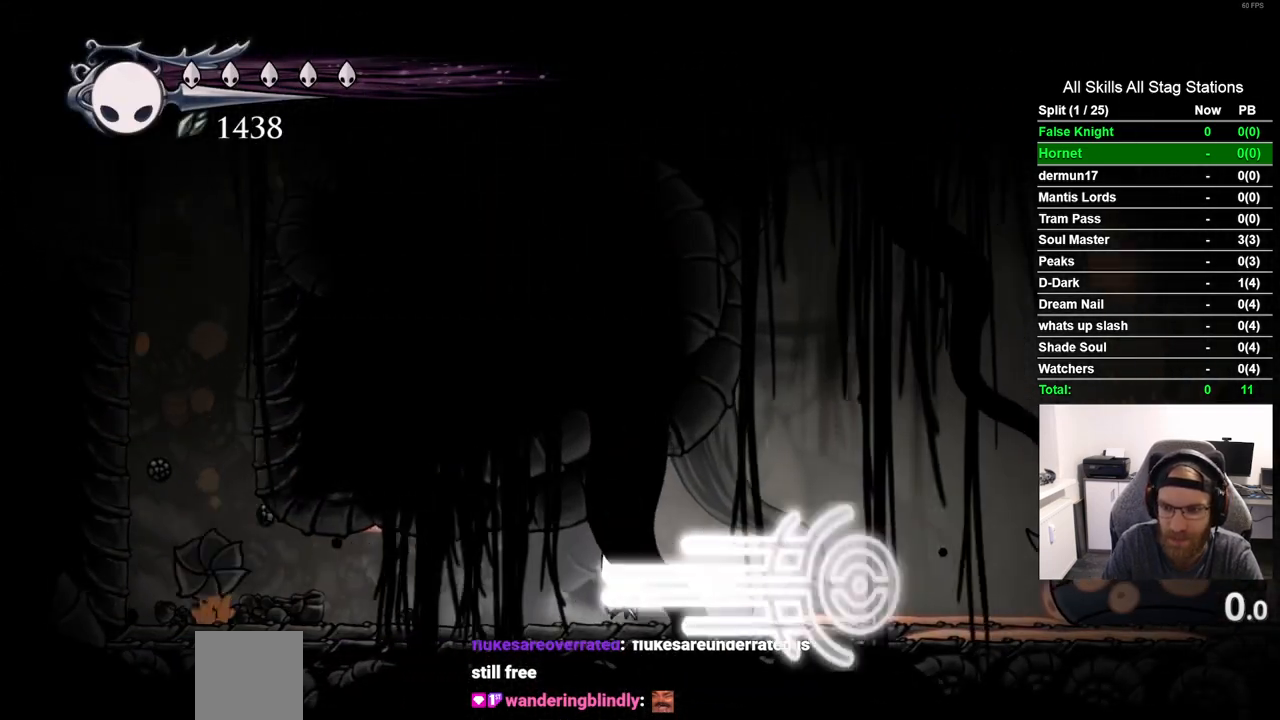
{"dt_ms": 1000, "buttons": [], "left_stick": "center", "right_stick": "center"}
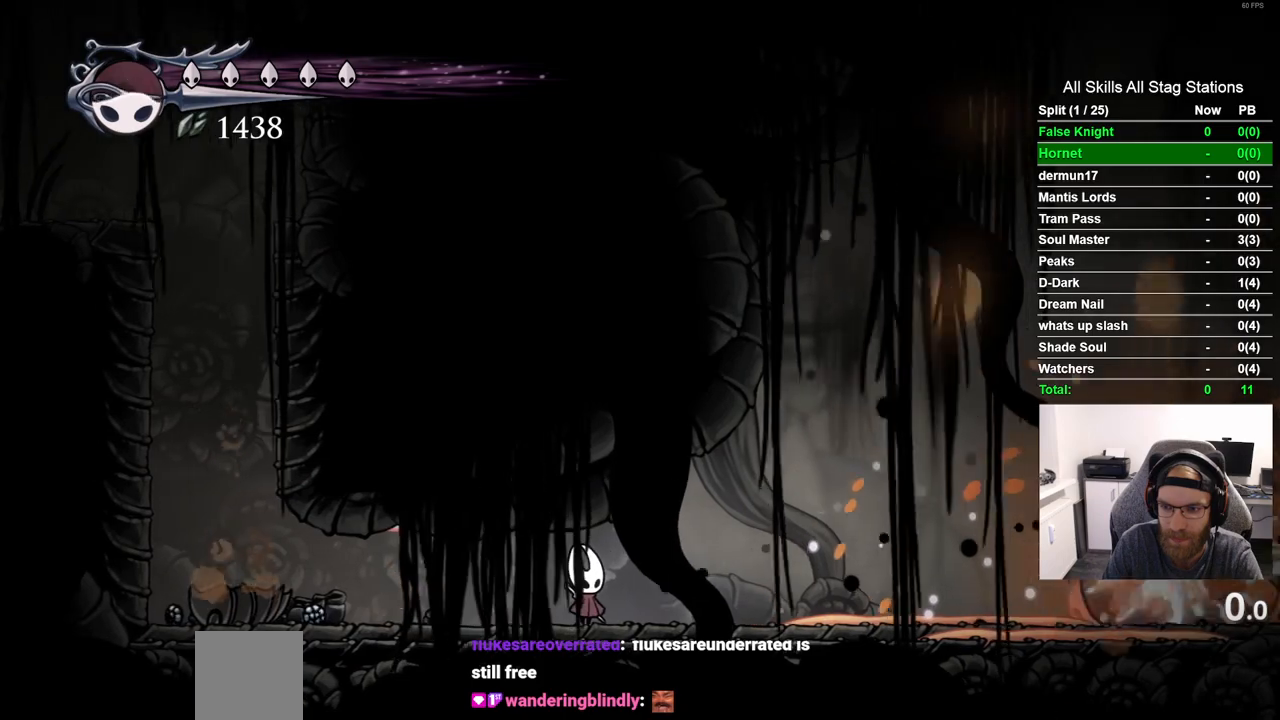
{"dt_ms": 500, "buttons": [], "left_stick": "center", "right_stick": "center", "events": []}
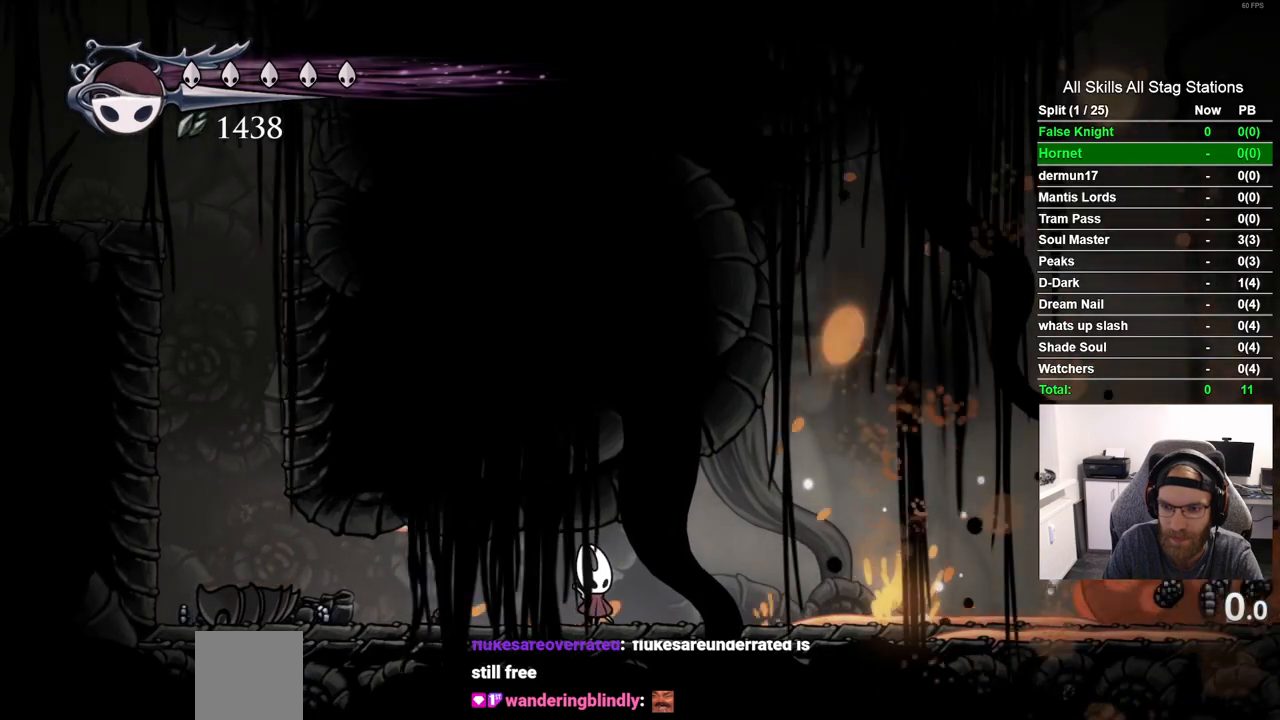
{"dt_ms": 500, "buttons": [], "left_stick": "center", "right_stick": "center", "events": []}
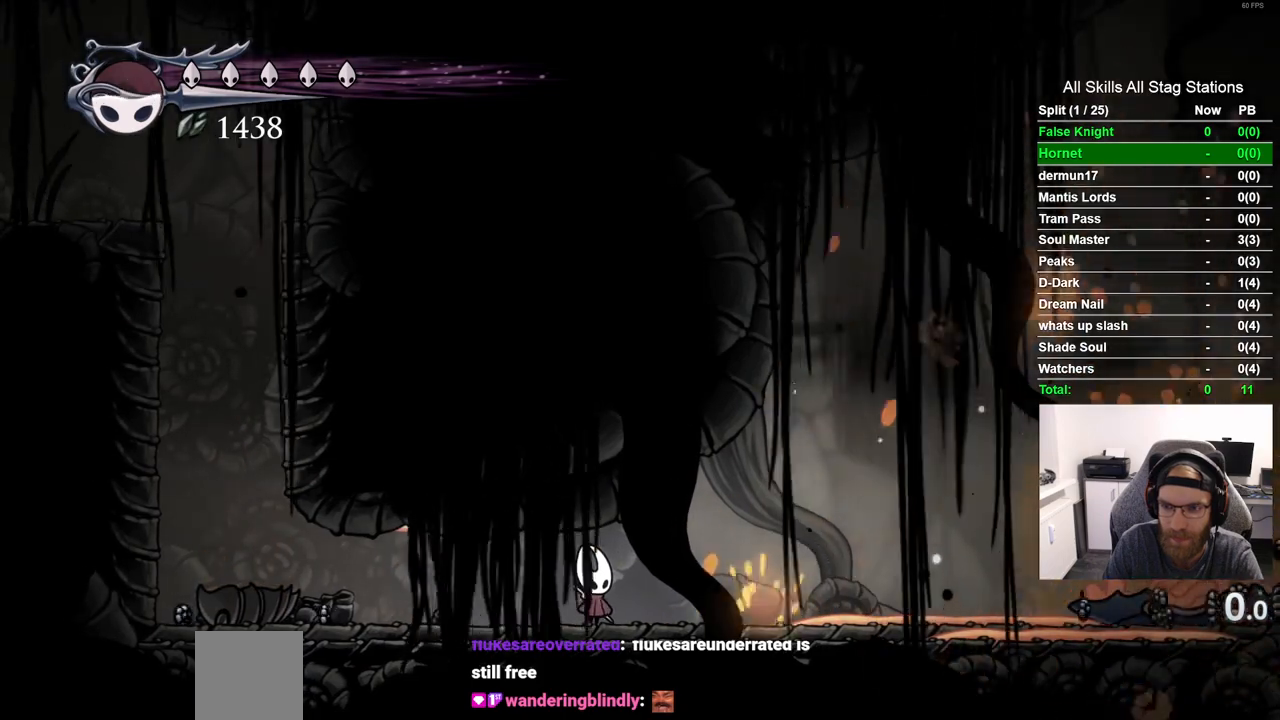
{"dt_ms": 500, "buttons": ["R2", "DPAD_RIGHT"], "left_stick": "center", "right_stick": "center", "events": [[133, "DPAD_RIGHT", "down"], [383, "R2", "down"]]}
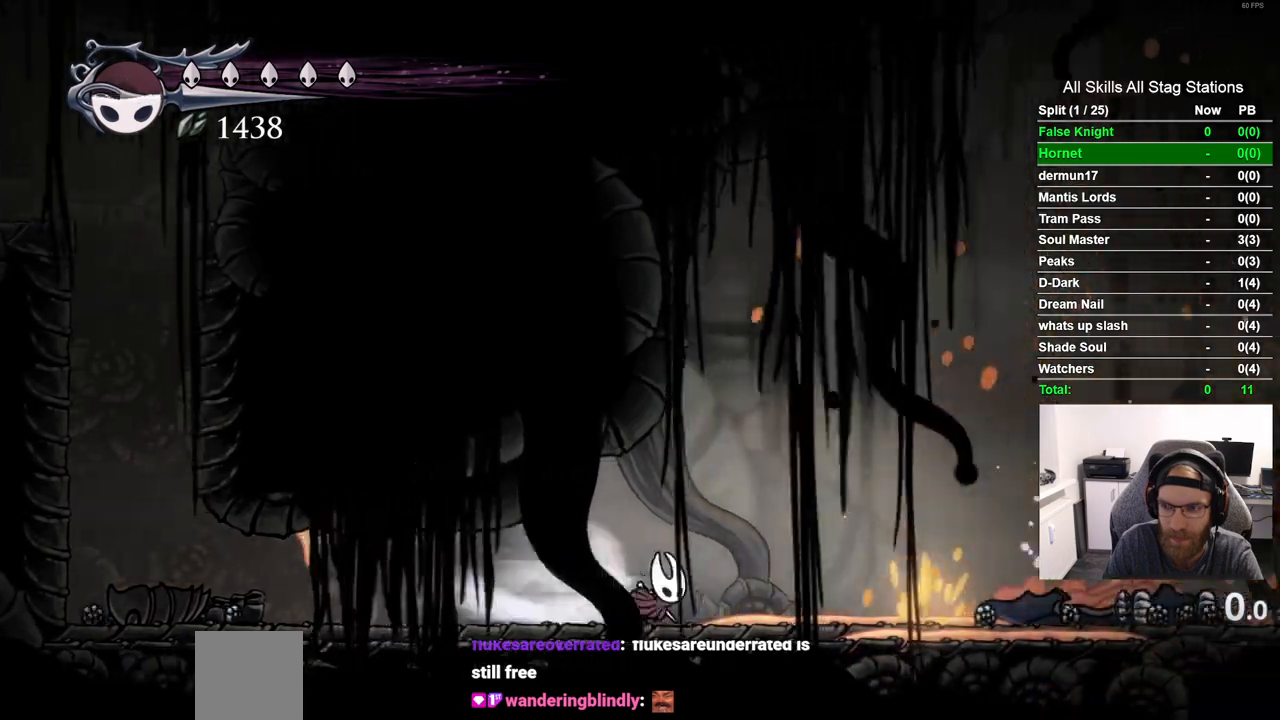
{"dt_ms": 500, "buttons": ["R2", "DPAD_RIGHT"], "left_stick": "center", "right_stick": "center", "events": [[100, "R2", "up"], [450, "R2", "down"]]}
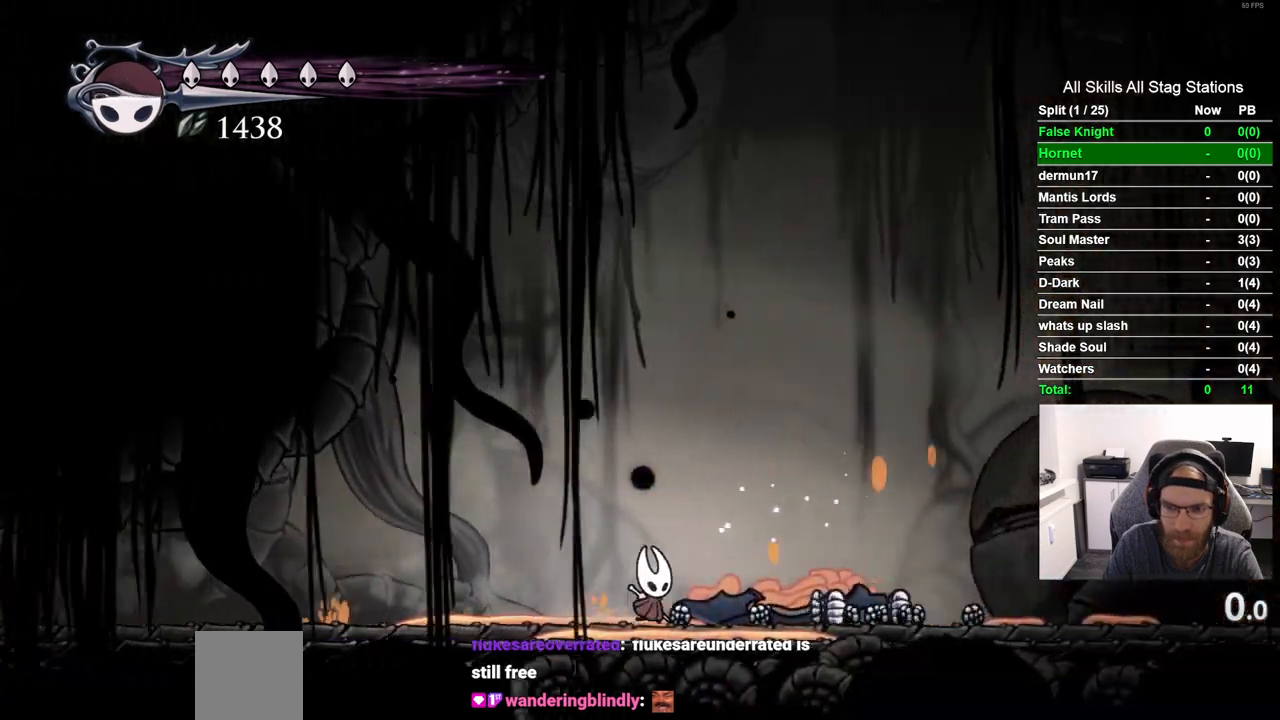
{"dt_ms": 500, "buttons": ["DPAD_RIGHT"], "left_stick": "center", "right_stick": "center", "events": [[183, "R2", "up"]]}
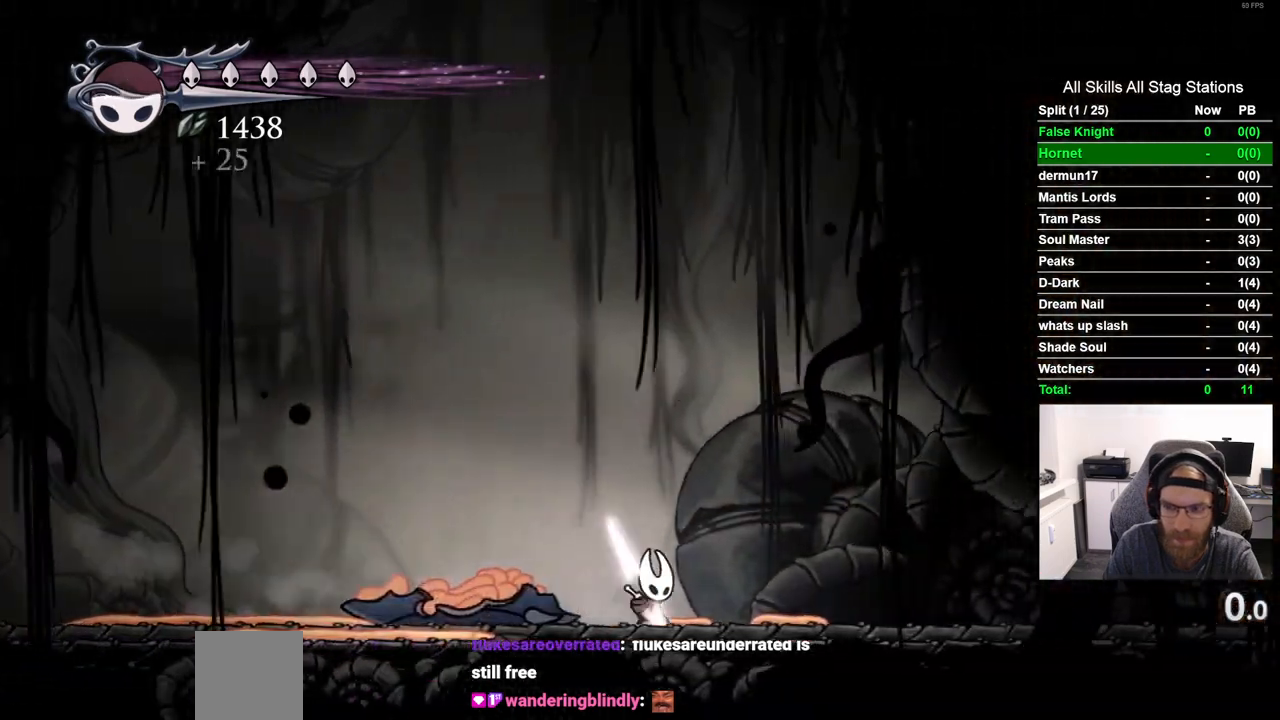
{"dt_ms": 500, "buttons": ["DPAD_RIGHT"], "left_stick": "center", "right_stick": "center", "events": [[50, "R2", "down"], [267, "R2", "up"]]}
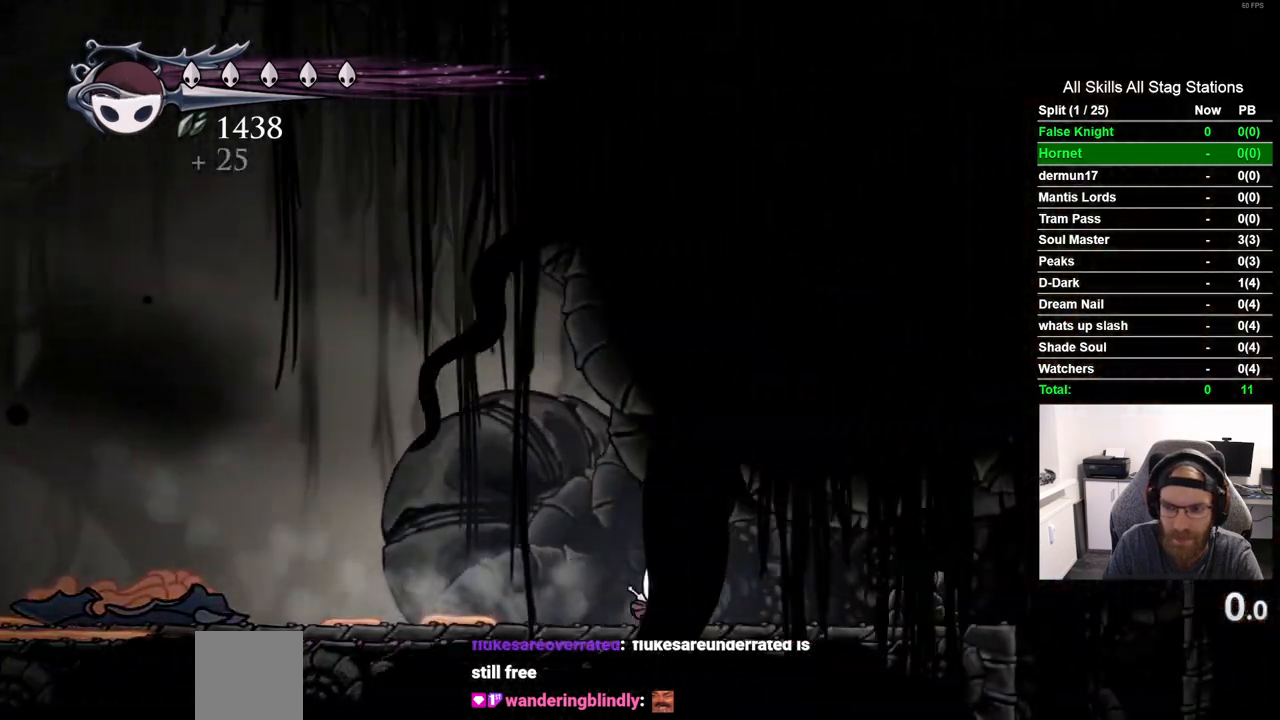
{"dt_ms": 500, "buttons": ["DPAD_RIGHT"], "left_stick": "center", "right_stick": "center", "events": [[150, "R2", "down"], [367, "R2", "up"]]}
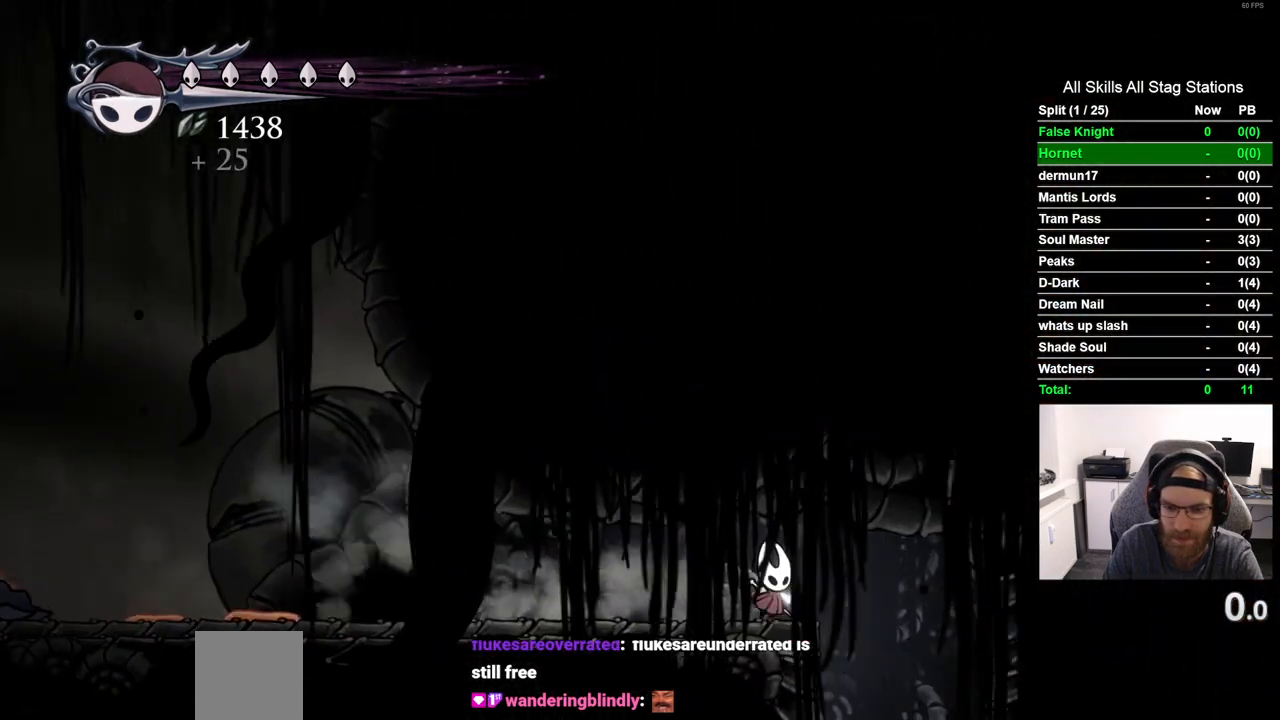
{"dt_ms": 500, "buttons": ["DPAD_LEFT"], "left_stick": "center", "right_stick": "center", "events": [[217, "DPAD_DOWN", "down"], [217, "DPAD_RIGHT", "up"], [233, "DPAD_DOWN", "up"], [250, "DPAD_LEFT", "down"]]}
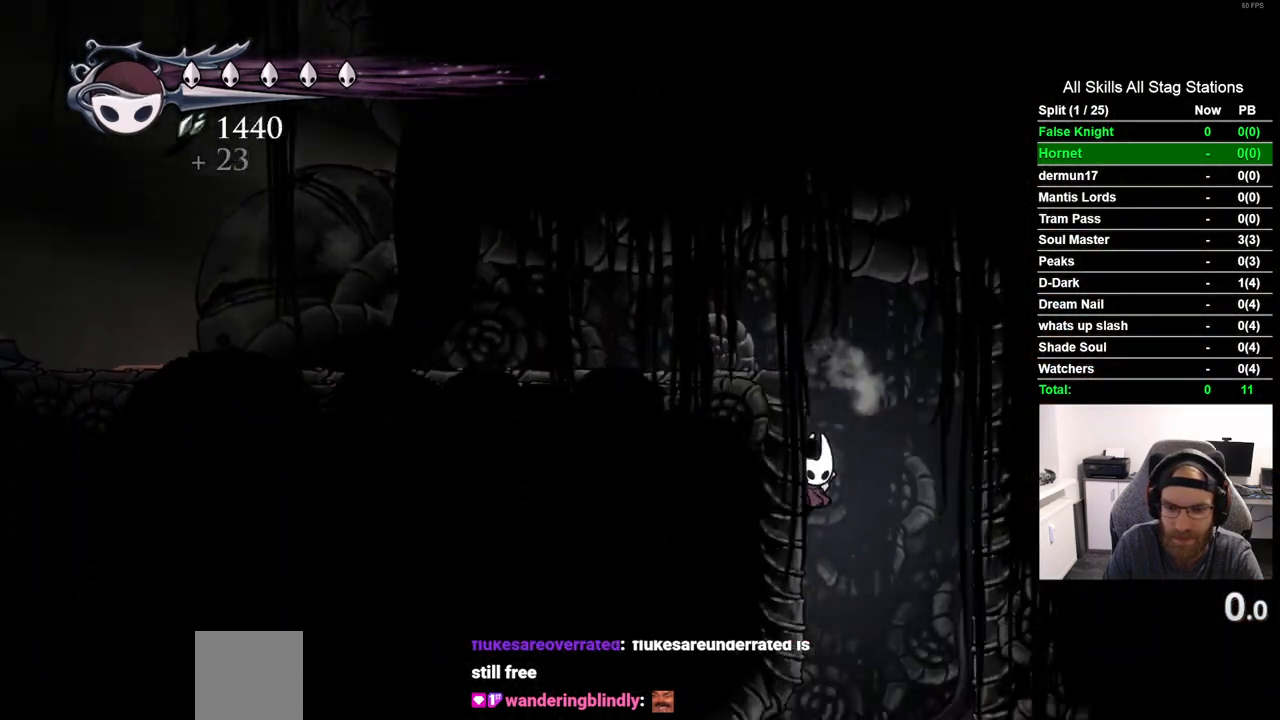
{"dt_ms": 500, "buttons": ["DPAD_LEFT"], "left_stick": "center", "right_stick": "center", "events": []}